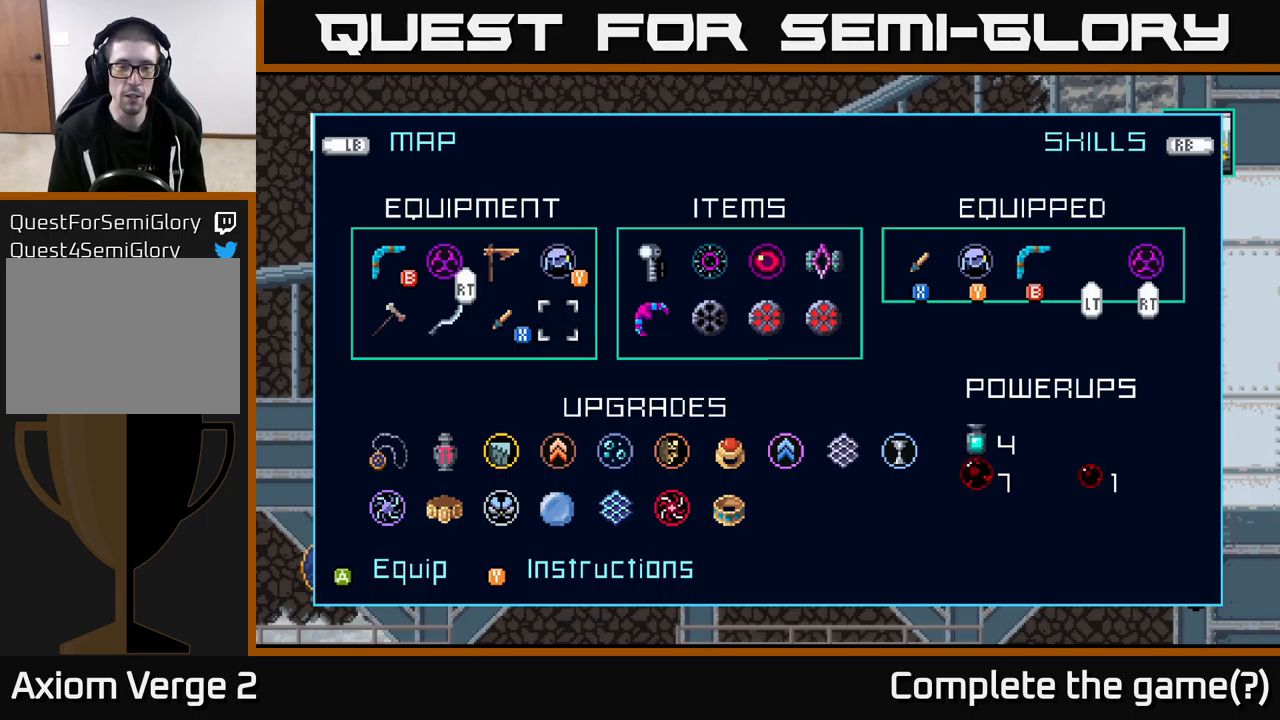
Gameplay with a controller (Xbox layout); each line is a JSON object with the inputs held at the frame after it. "events" lists button and stick changes between this image and that frame as [ms after this image, input, new state], when the widget could be followed in between.
{"buttons": [], "left_stick": "right", "right_stick": "center", "events": [[500, "left_stick", "right"]]}
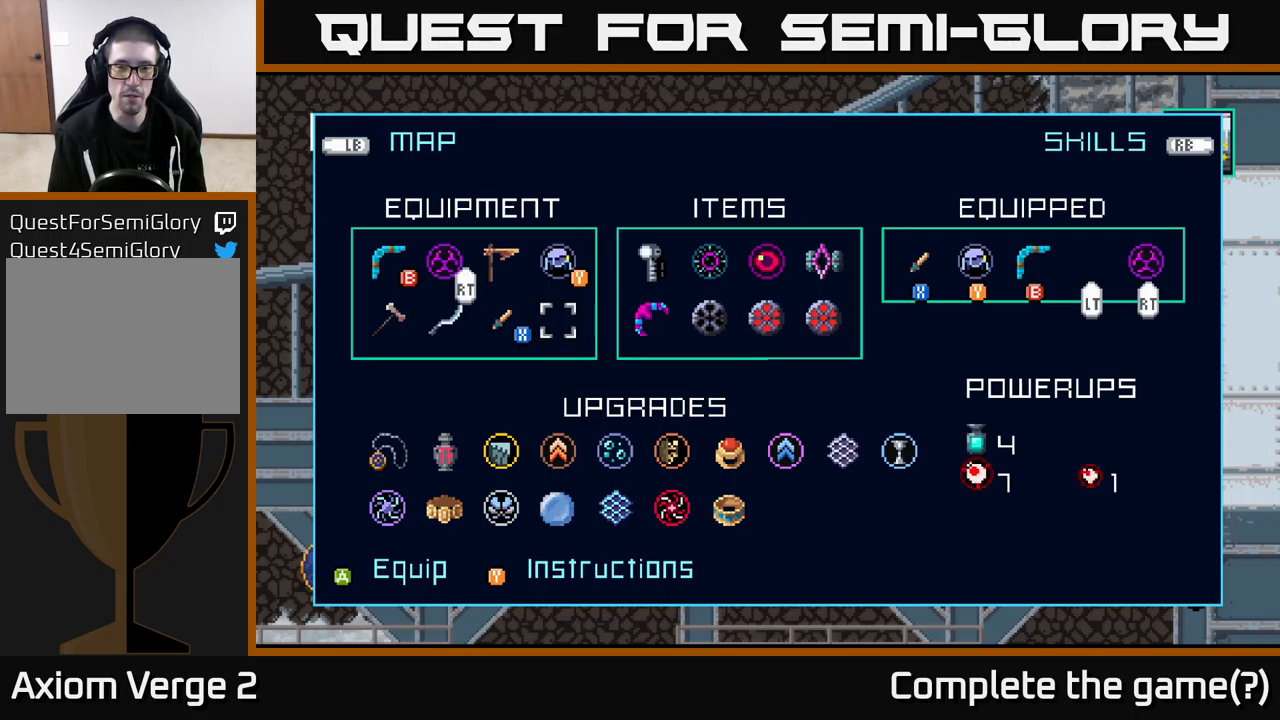
{"buttons": [], "left_stick": "center", "right_stick": "center", "events": [[150, "left_stick", "center"], [233, "left_stick", "right"], [400, "left_stick", "center"]]}
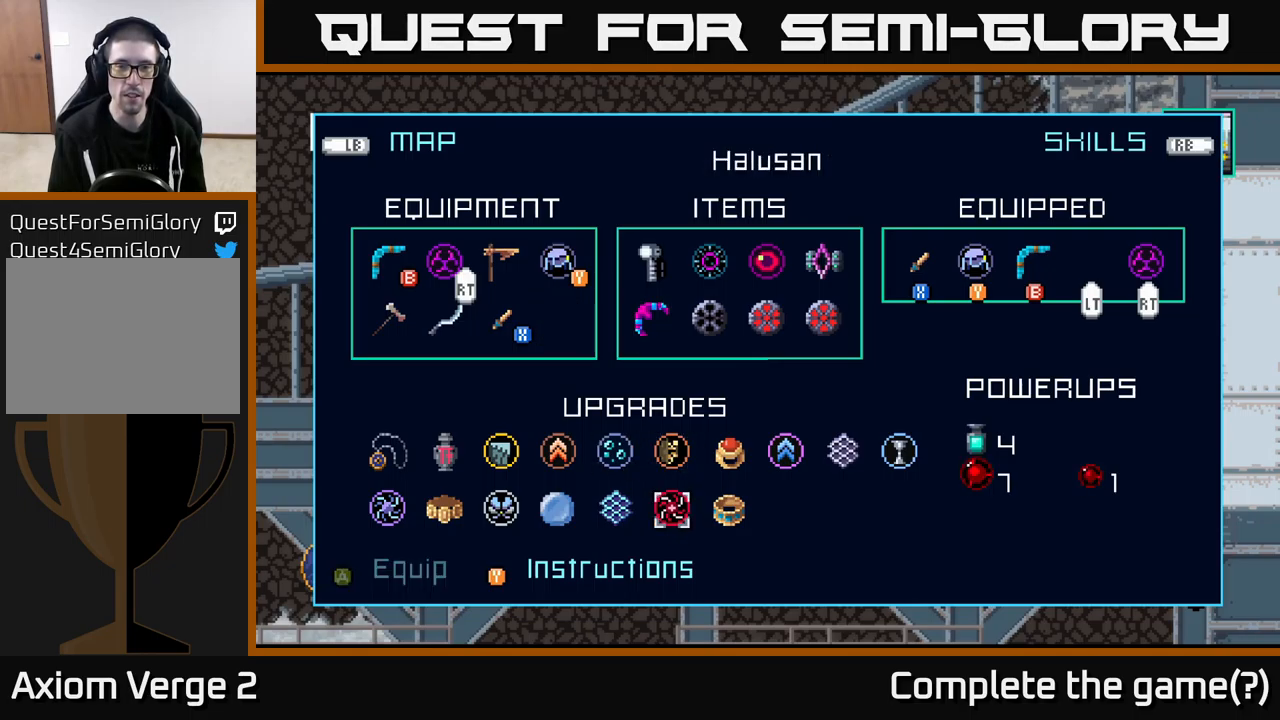
{"buttons": [], "left_stick": "up", "right_stick": "center", "events": [[167, "left_stick", "up"], [300, "left_stick", "center"], [383, "left_stick", "up"]]}
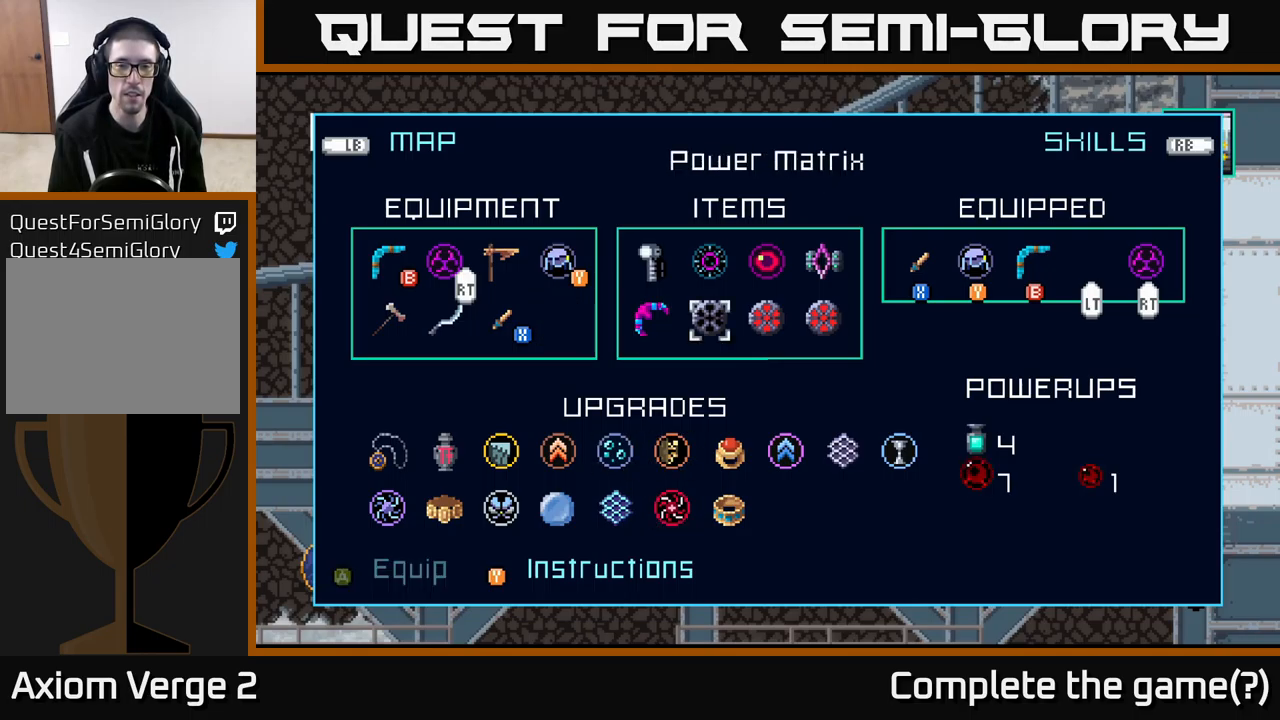
{"buttons": [], "left_stick": "center", "right_stick": "center", "events": [[17, "left_stick", "center"], [133, "left_stick", "right"], [317, "left_stick", "center"]]}
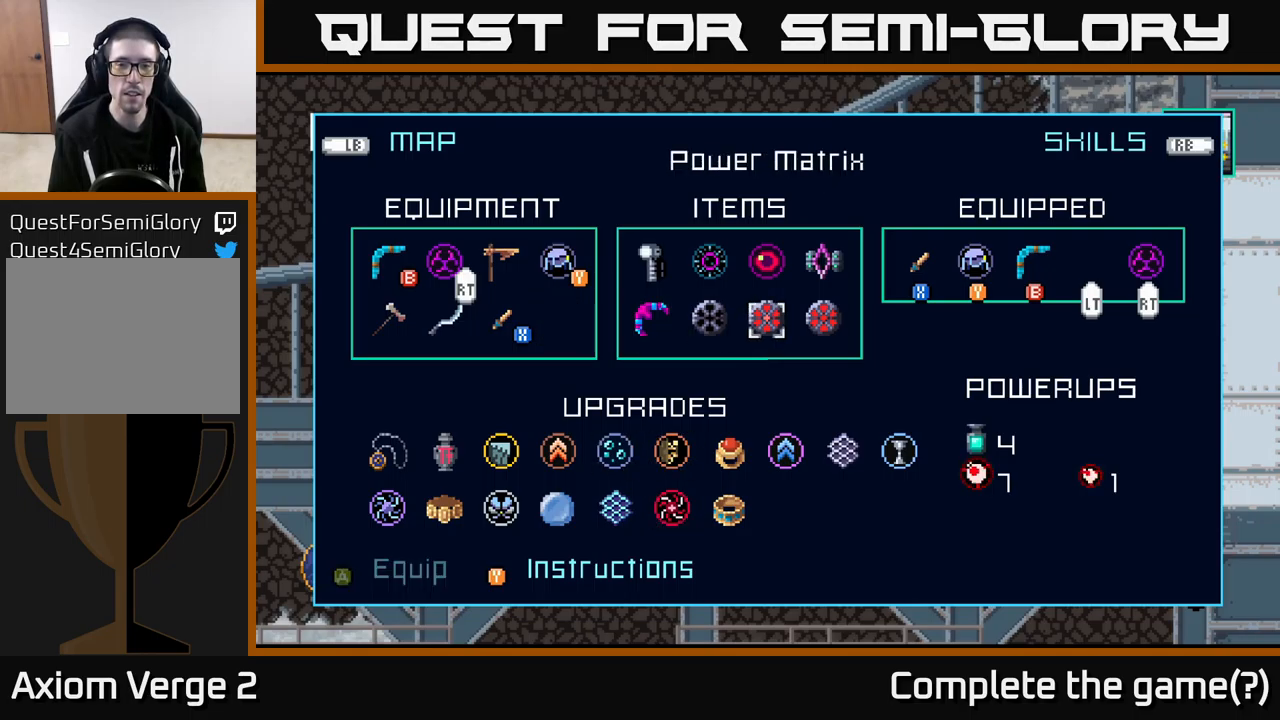
{"buttons": [], "left_stick": "center", "right_stick": "center", "events": [[150, "left_stick", "left"], [317, "left_stick", "center"]]}
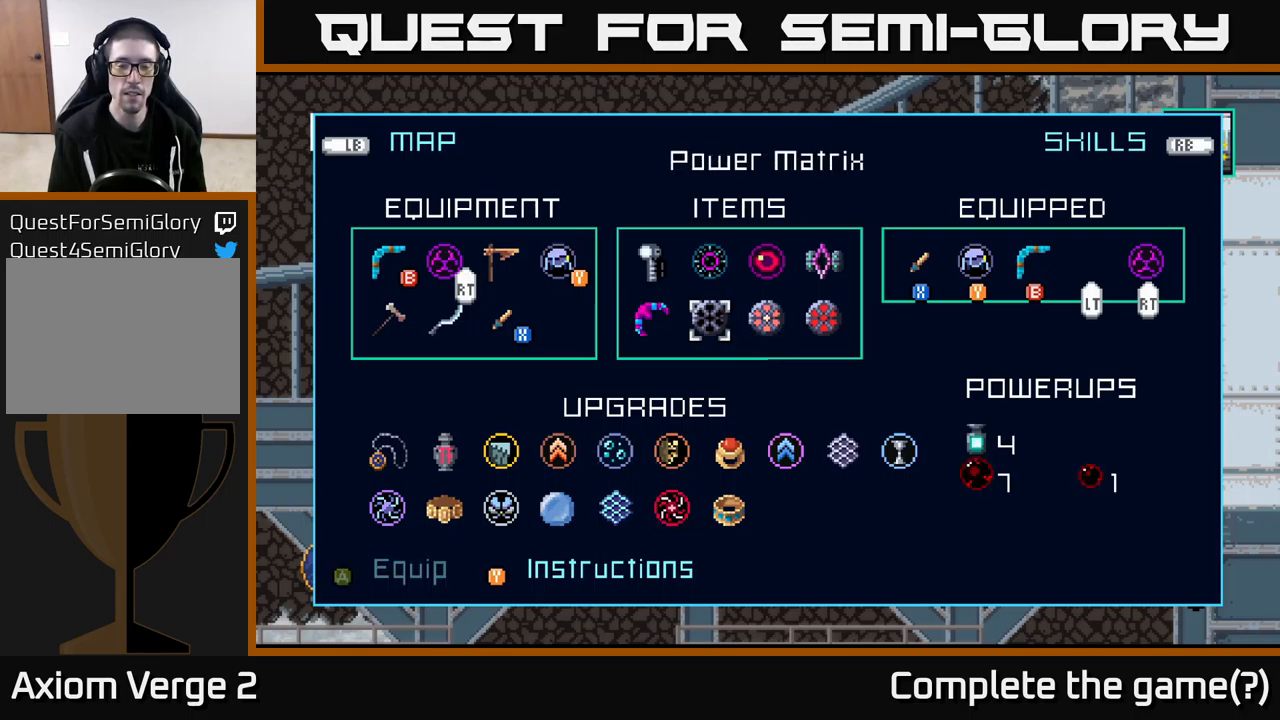
{"buttons": [], "left_stick": "center", "right_stick": "center", "events": []}
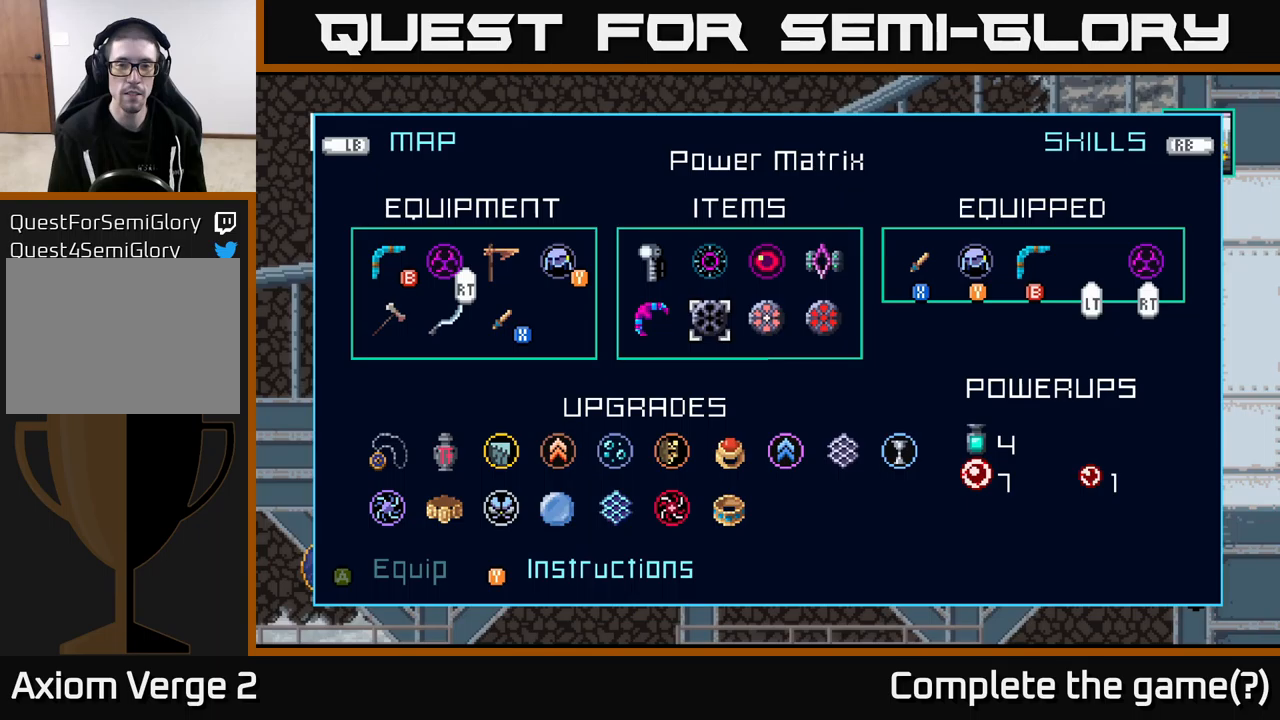
{"buttons": [], "left_stick": "center", "right_stick": "center", "events": [[17, "left_stick", "right"], [167, "left_stick", "center"], [233, "left_stick", "right"], [400, "left_stick", "center"]]}
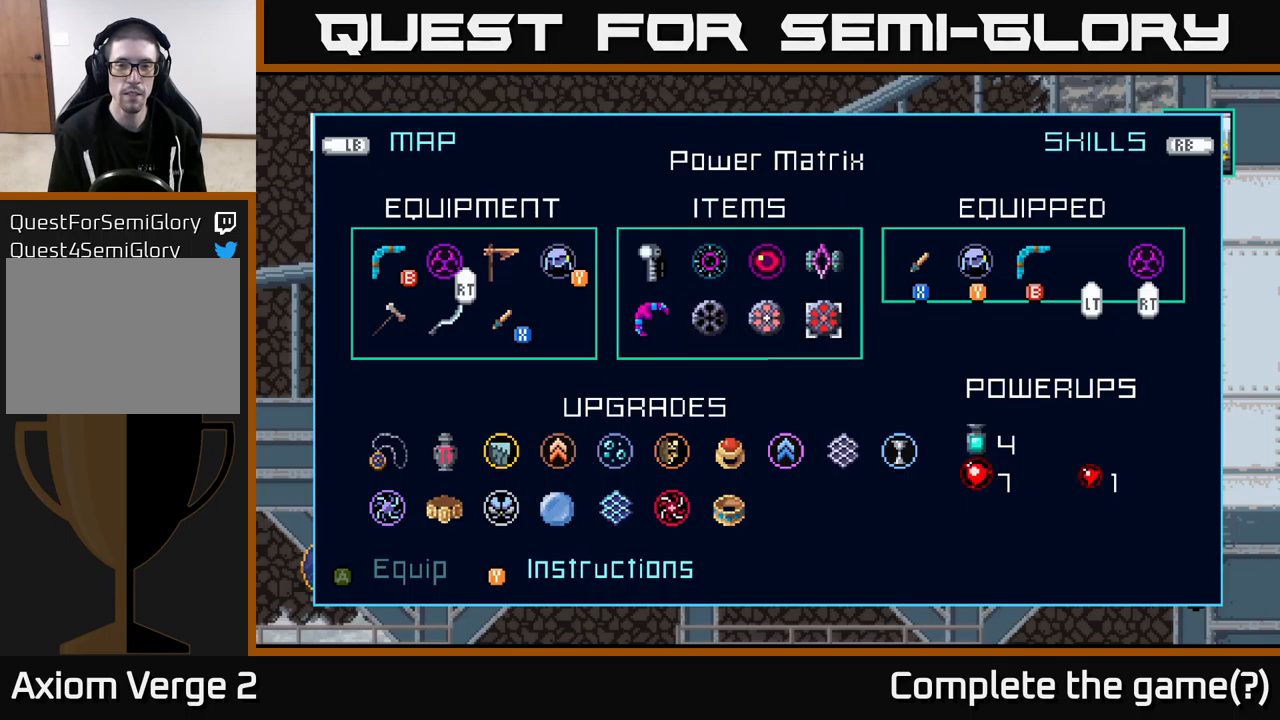
{"buttons": [], "left_stick": "center", "right_stick": "center", "events": []}
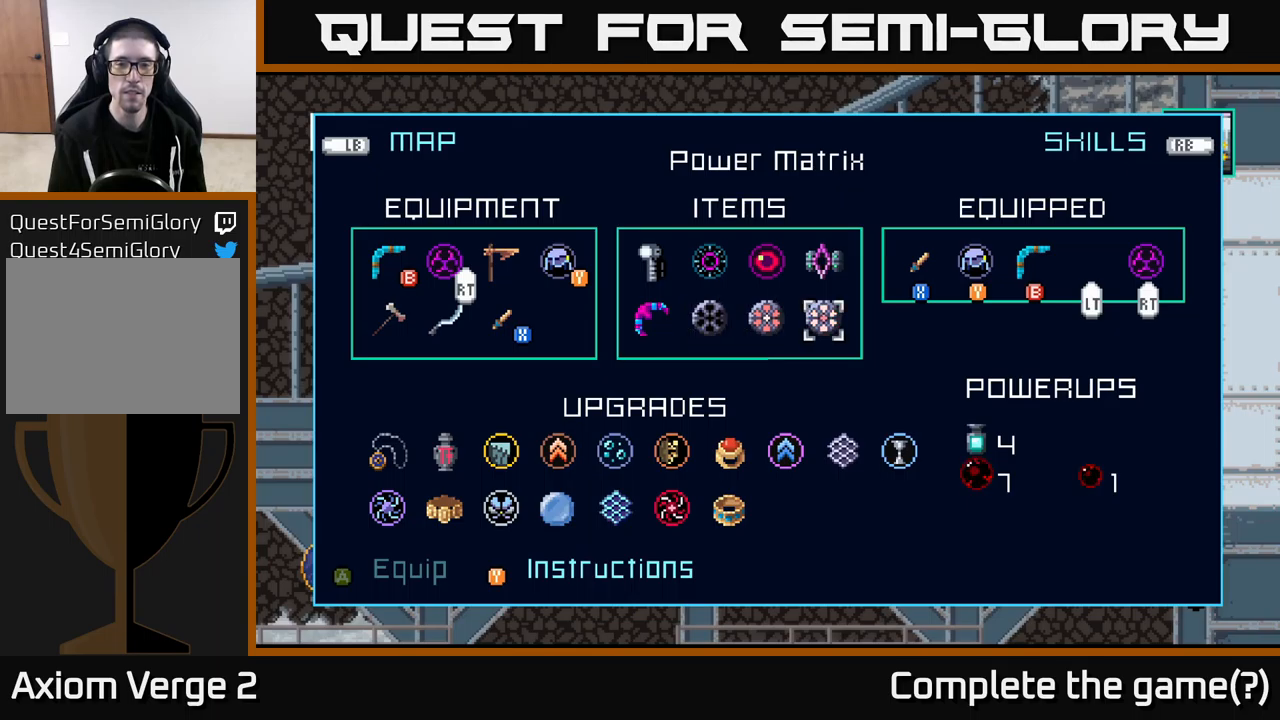
{"buttons": [], "left_stick": "center", "right_stick": "center", "events": []}
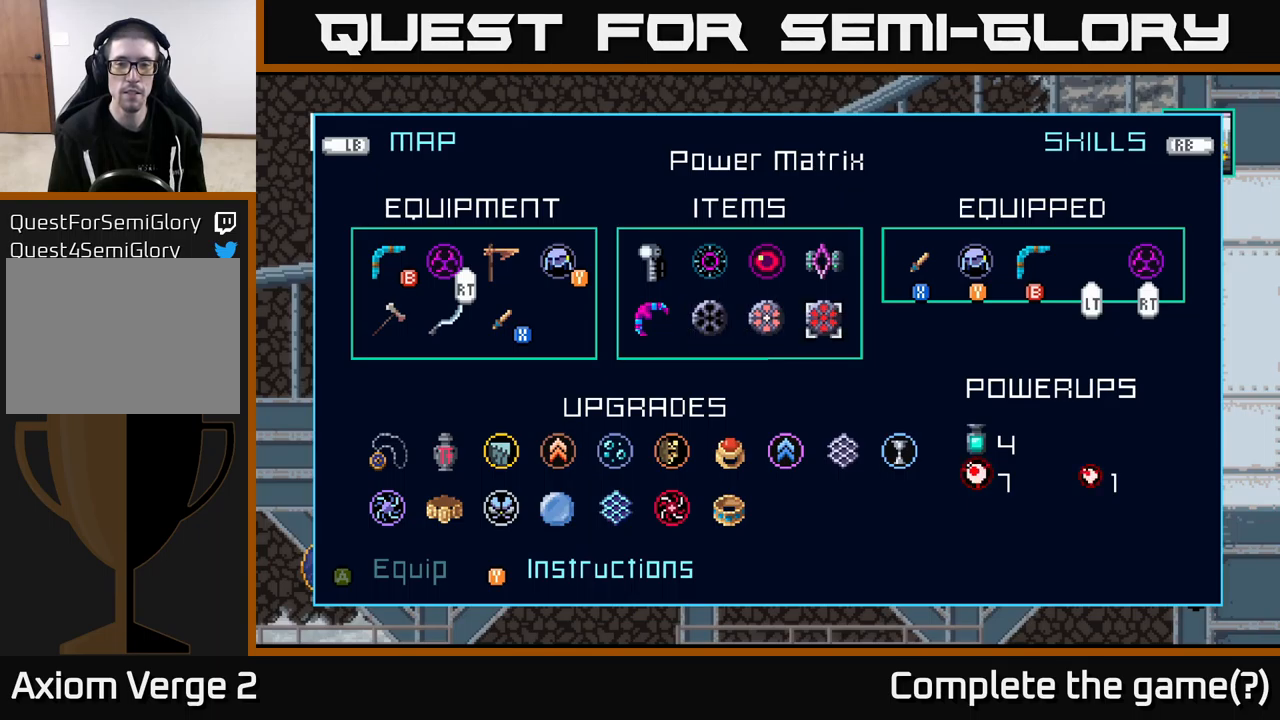
{"buttons": [], "left_stick": "center", "right_stick": "center", "events": [[217, "left_stick", "up"], [400, "left_stick", "center"]]}
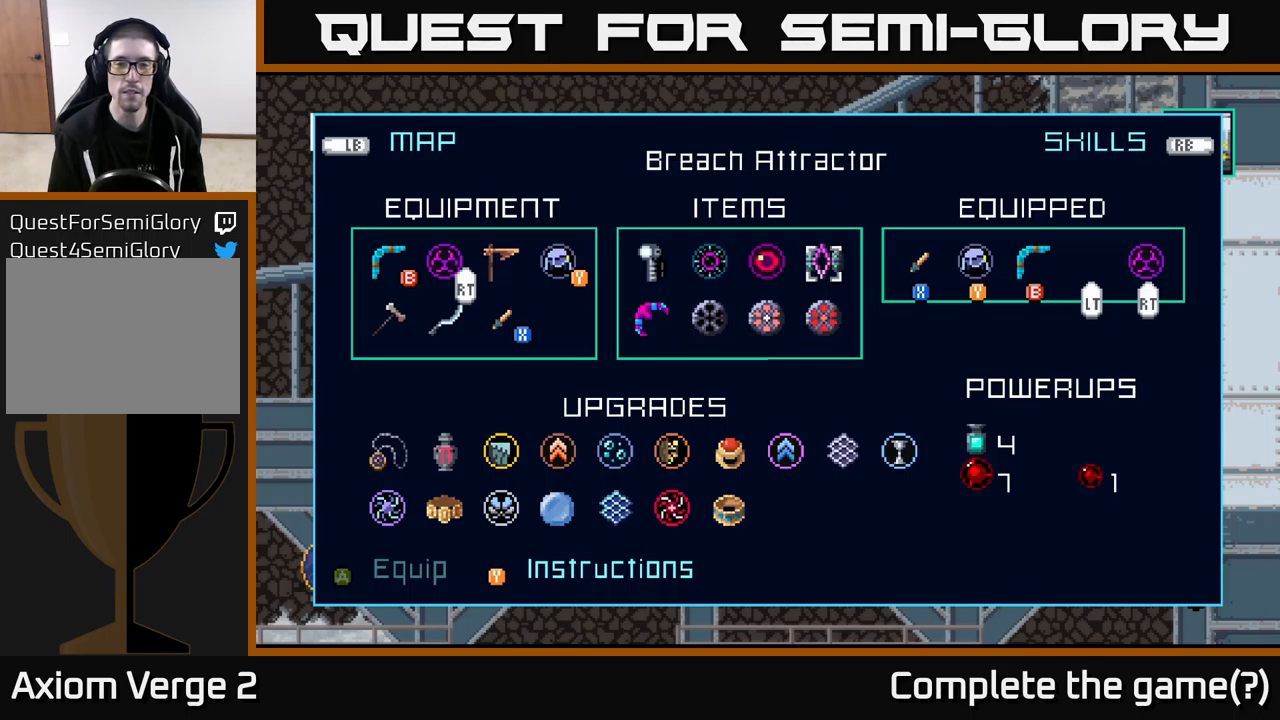
{"buttons": [], "left_stick": "center", "right_stick": "center", "events": [[50, "left_stick", "right"], [233, "left_stick", "center"]]}
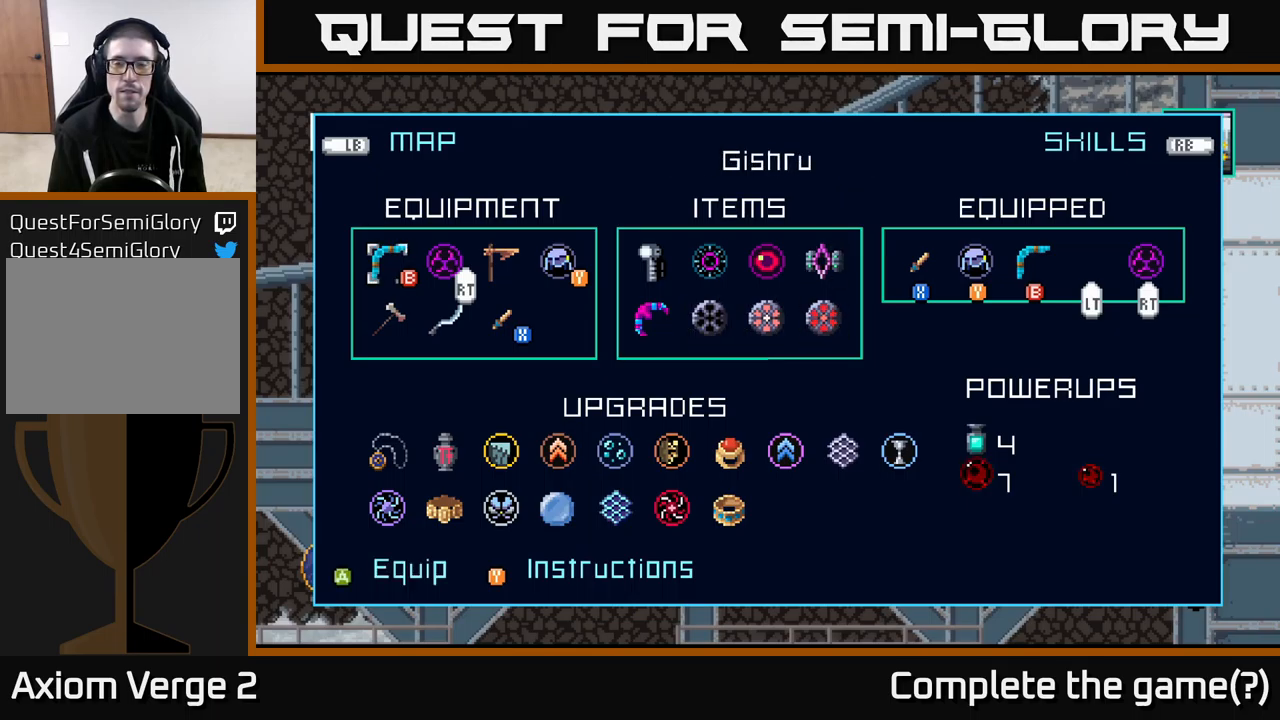
{"buttons": ["B"], "left_stick": "center", "right_stick": "center", "events": [[67, "left_stick", "right"], [217, "left_stick", "center"], [433, "B", "down"]]}
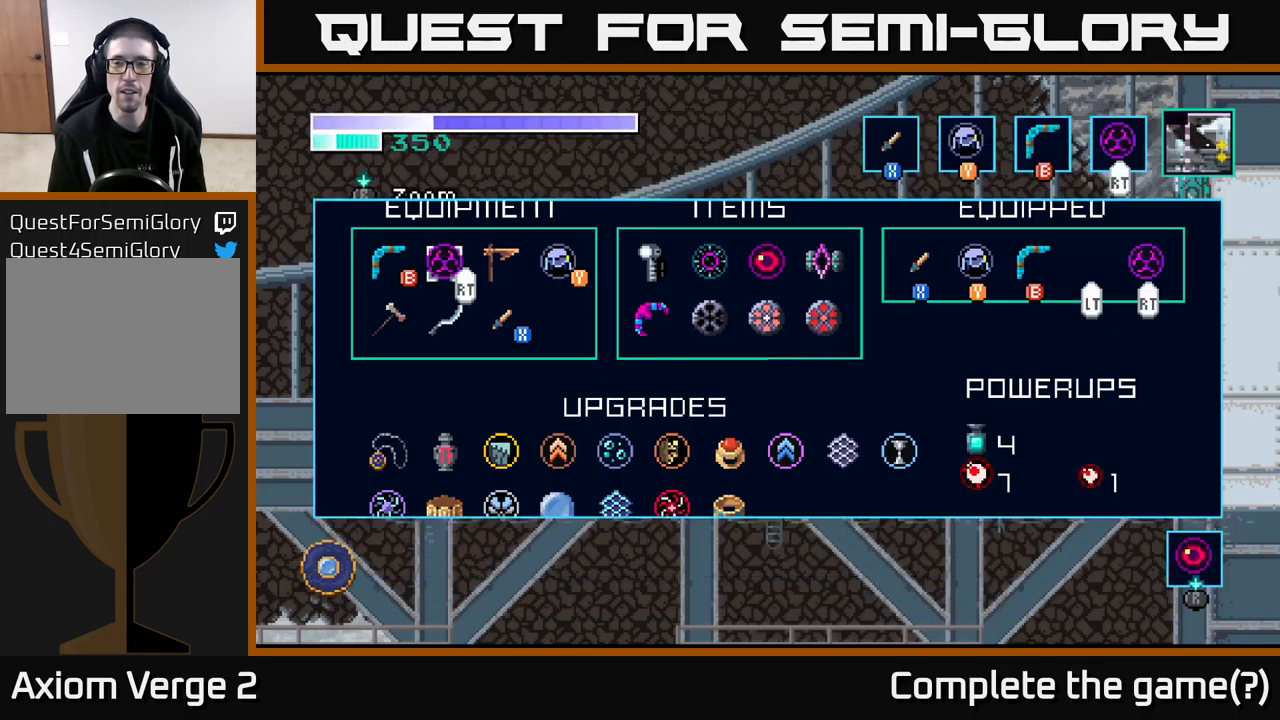
{"buttons": [], "left_stick": "right", "right_stick": "center", "events": [[100, "B", "up"], [333, "left_stick", "right"]]}
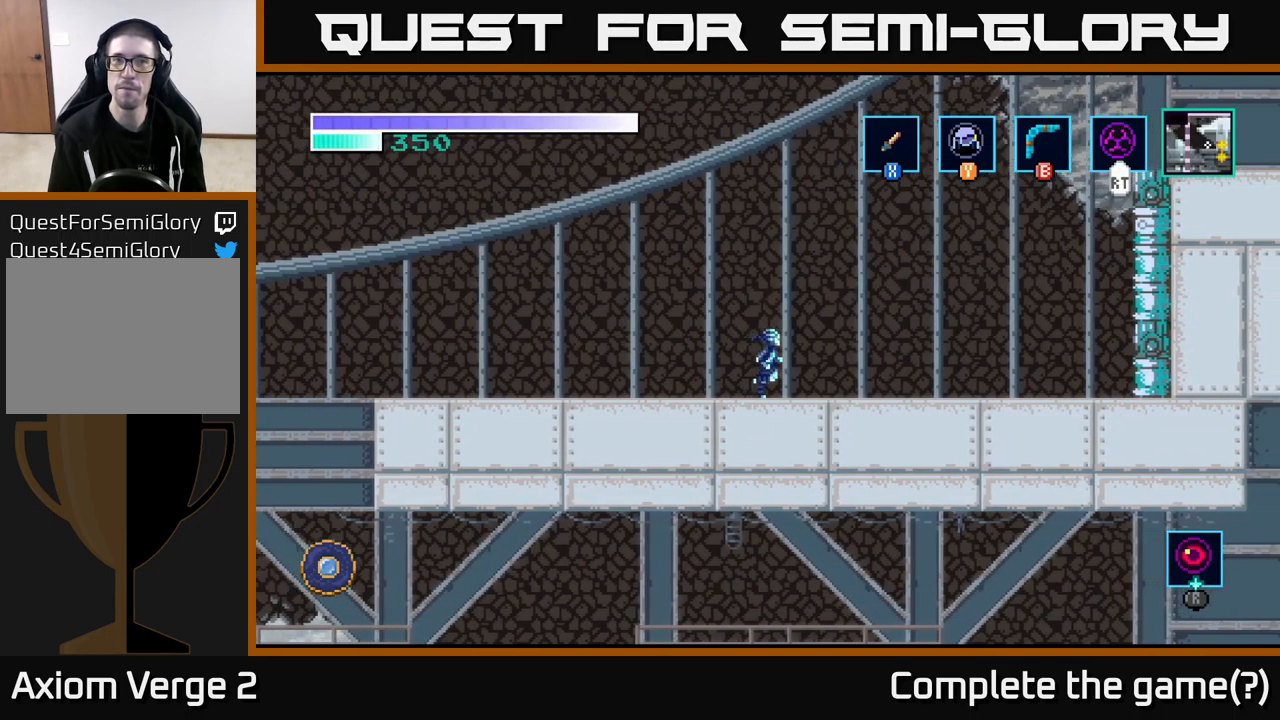
{"buttons": ["A"], "left_stick": "right", "right_stick": "center", "events": [[33, "A", "down"]]}
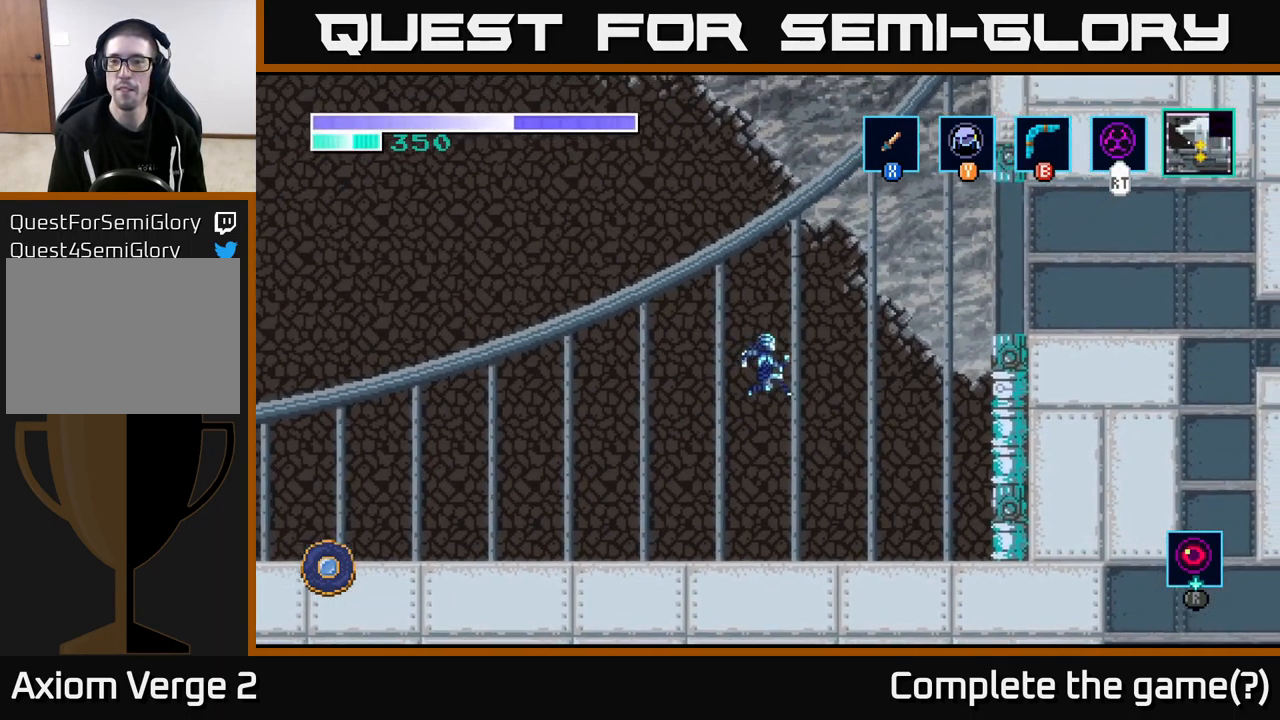
{"buttons": [], "left_stick": "left", "right_stick": "center", "events": [[33, "A", "up"], [100, "A", "down"], [433, "A", "up"], [467, "left_stick", "left"]]}
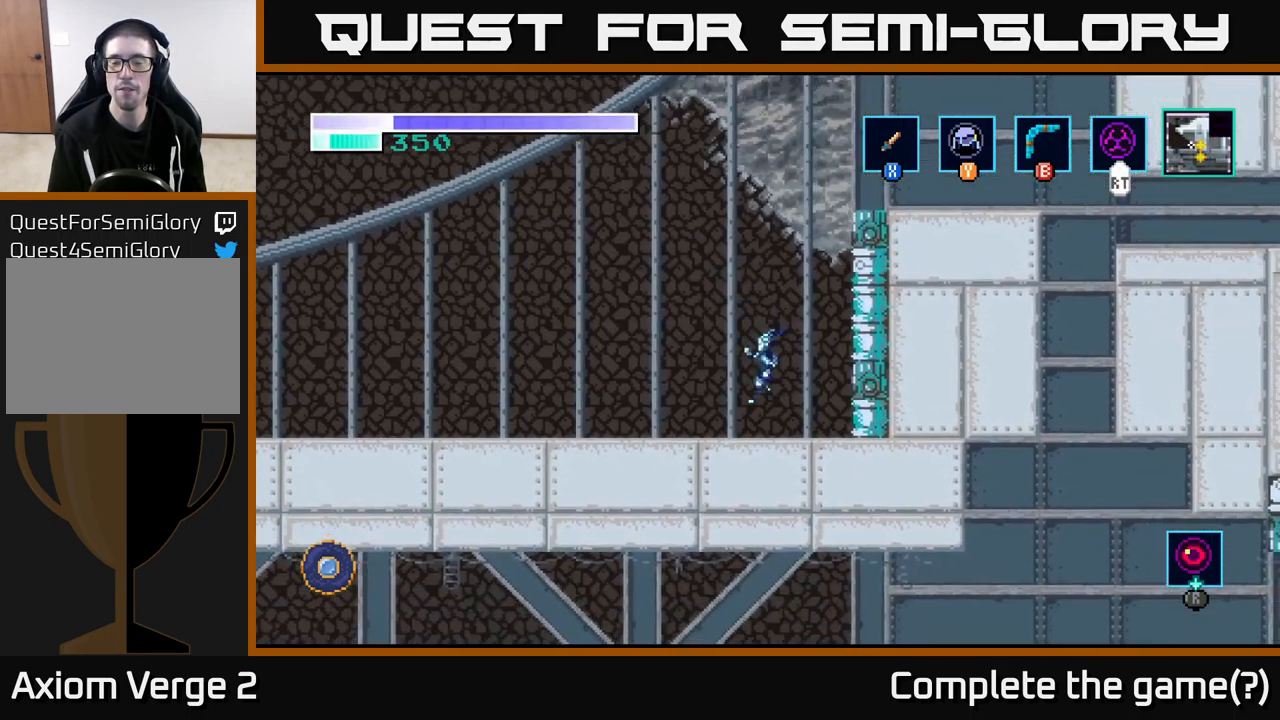
{"buttons": ["A"], "left_stick": "up-right", "right_stick": "center", "events": [[133, "A", "down"], [133, "left_stick", "right"], [433, "left_stick", "up-right"]]}
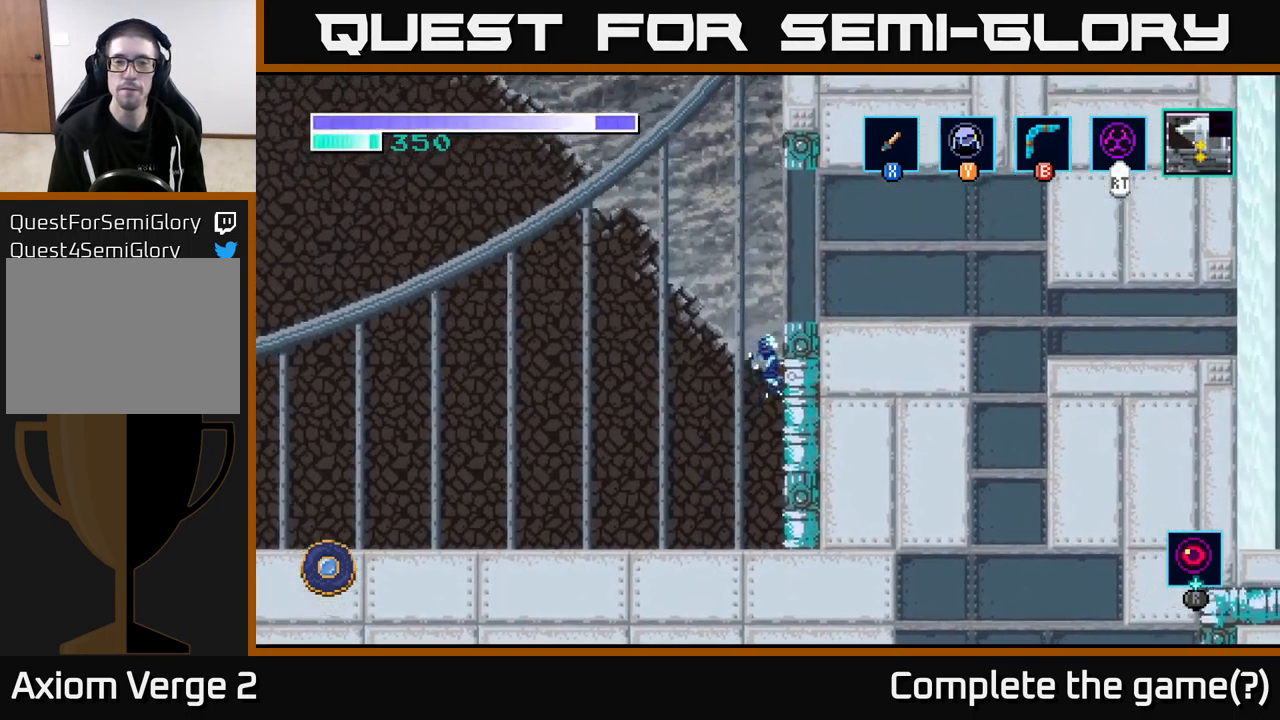
{"buttons": [], "left_stick": "up-right", "right_stick": "center", "events": [[134, "A", "up"]]}
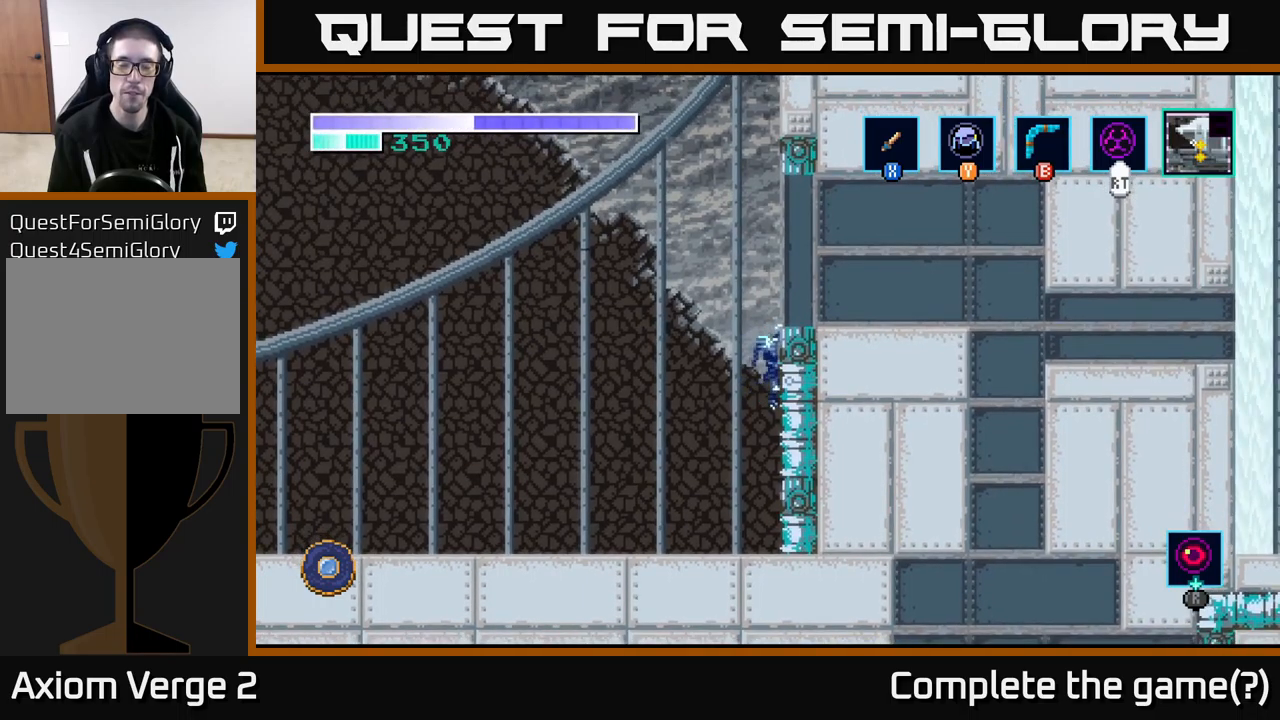
{"buttons": [], "left_stick": "right", "right_stick": "center", "events": [[17, "left_stick", "right"], [67, "A", "down"], [184, "A", "up"]]}
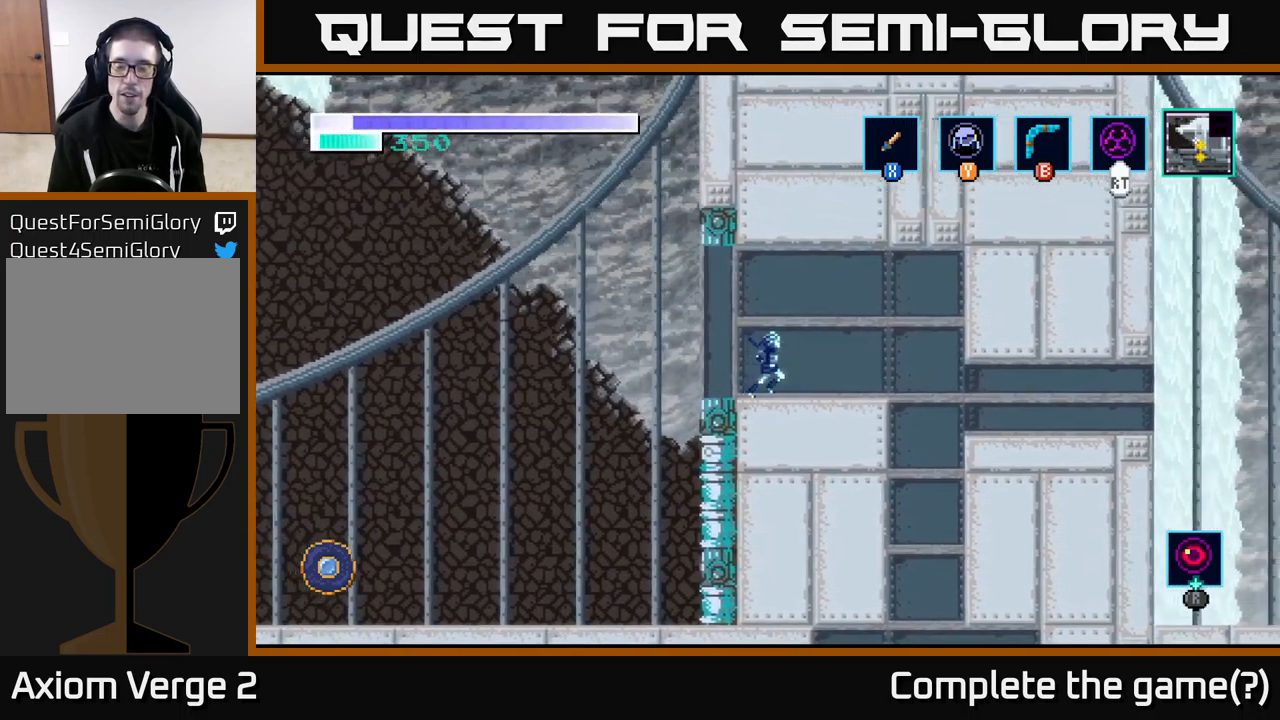
{"buttons": [], "left_stick": "right", "right_stick": "center", "events": [[184, "A", "down"], [250, "A", "up"]]}
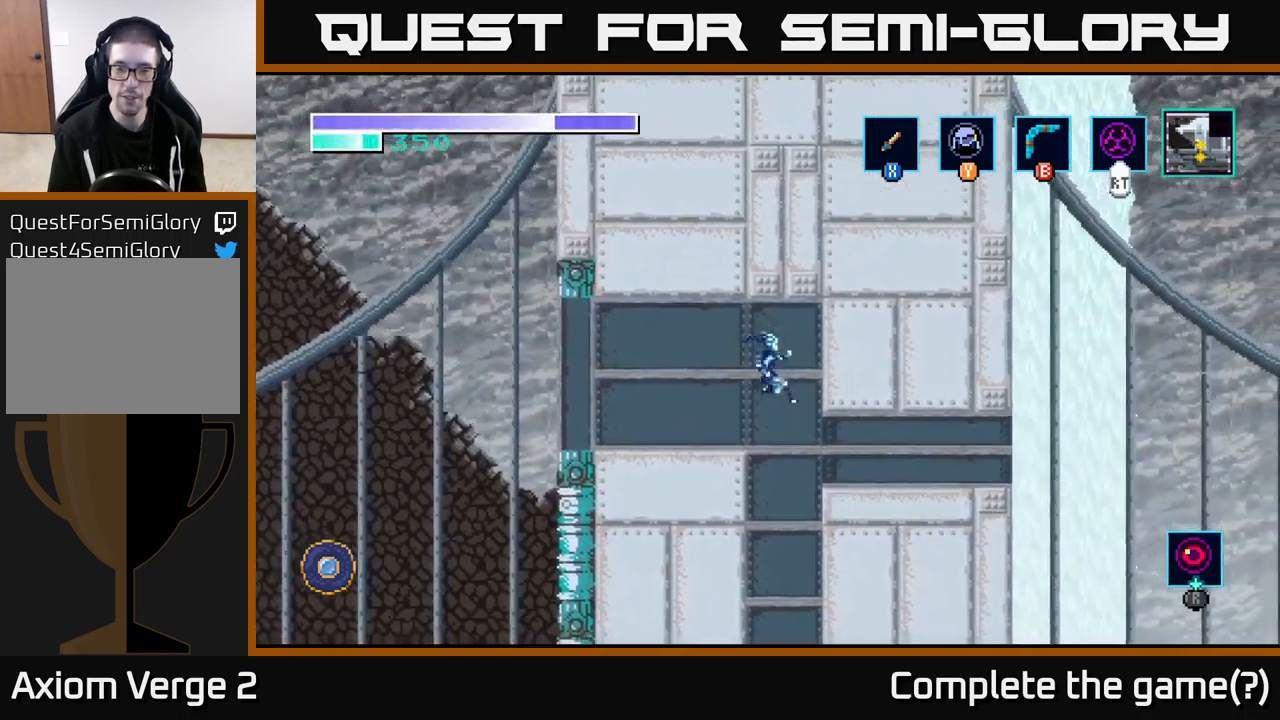
{"buttons": [], "left_stick": "right", "right_stick": "center", "events": []}
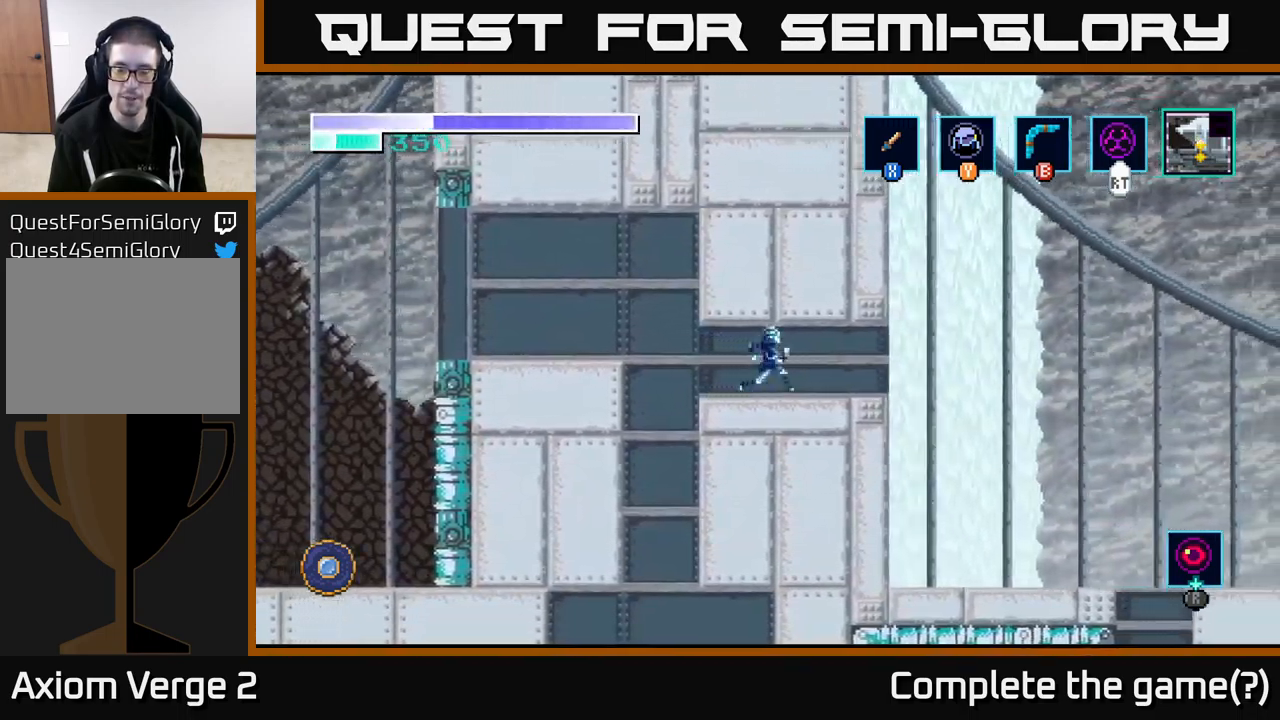
{"buttons": [], "left_stick": "right", "right_stick": "center", "events": []}
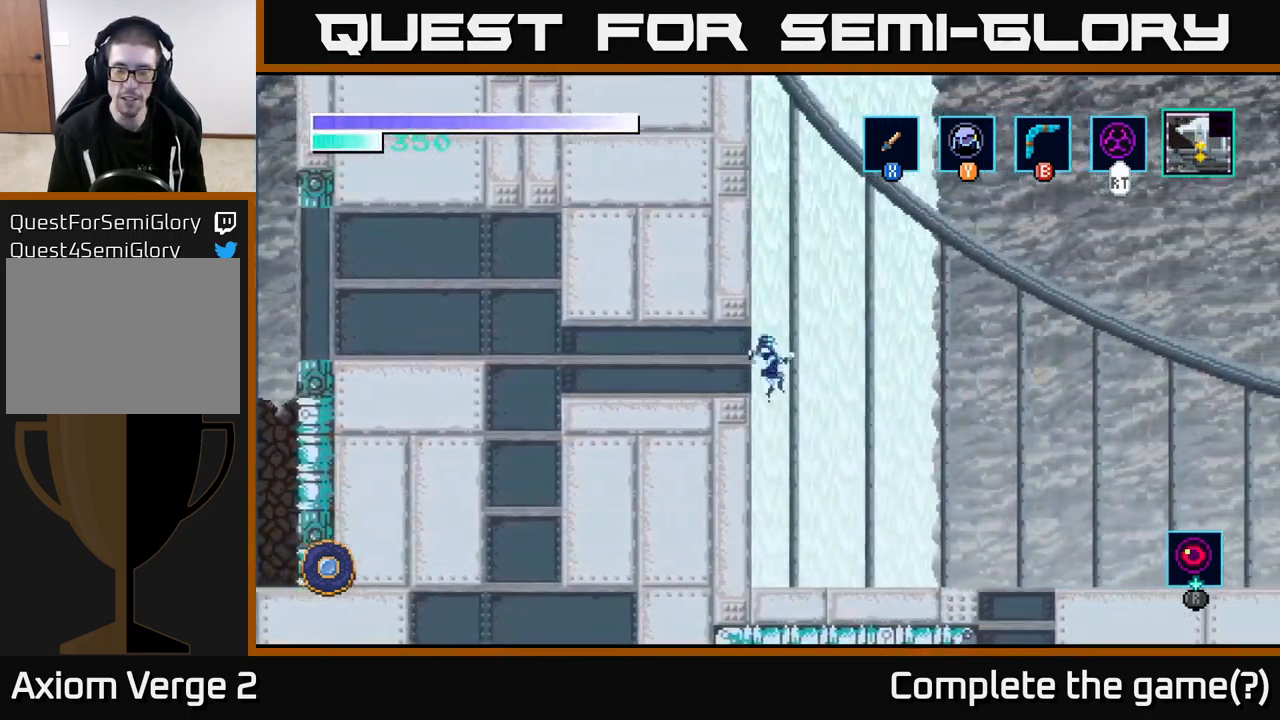
{"buttons": [], "left_stick": "right", "right_stick": "center", "events": []}
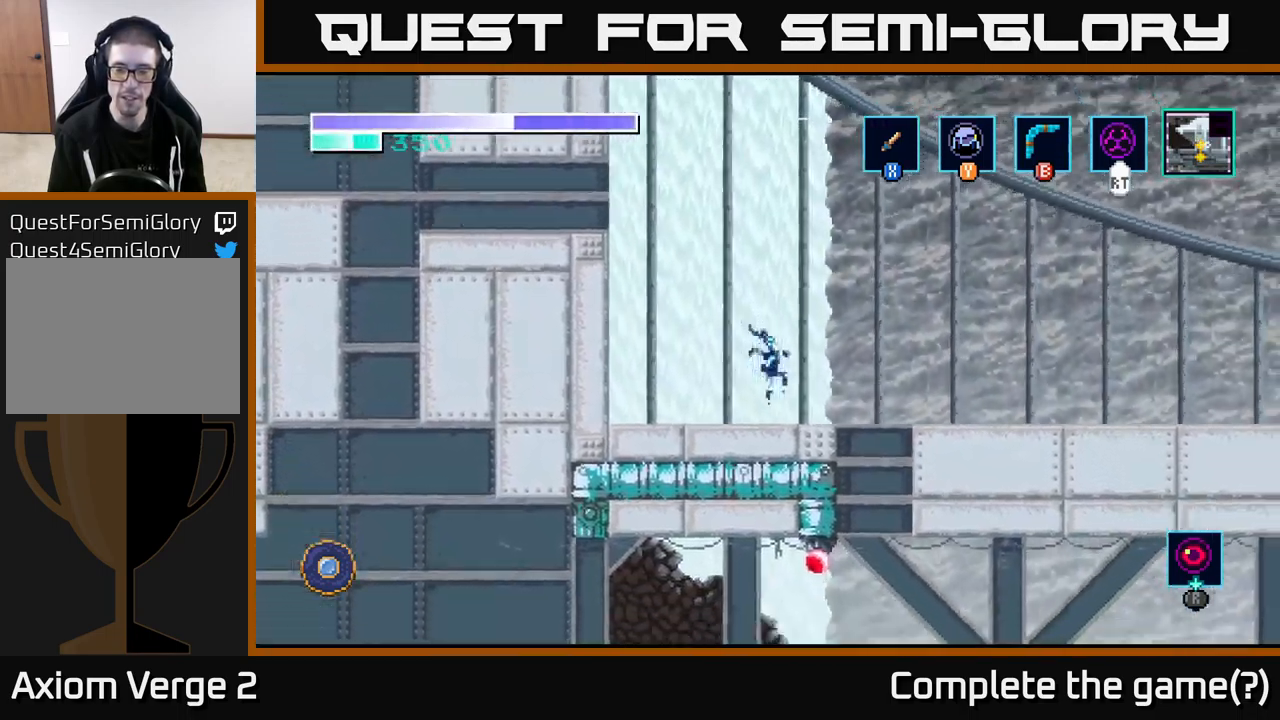
{"buttons": [], "left_stick": "right", "right_stick": "center", "events": [[167, "A", "down"], [317, "A", "up"]]}
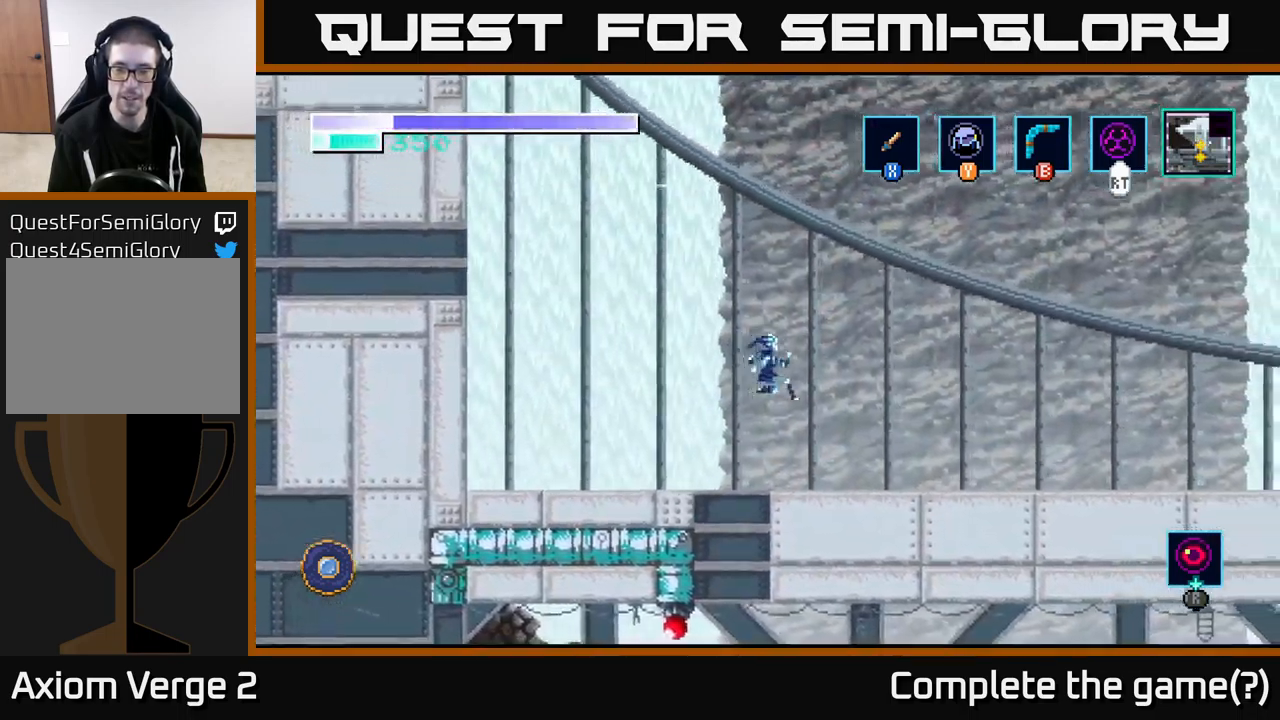
{"buttons": ["A"], "left_stick": "right", "right_stick": "center", "events": [[484, "A", "down"]]}
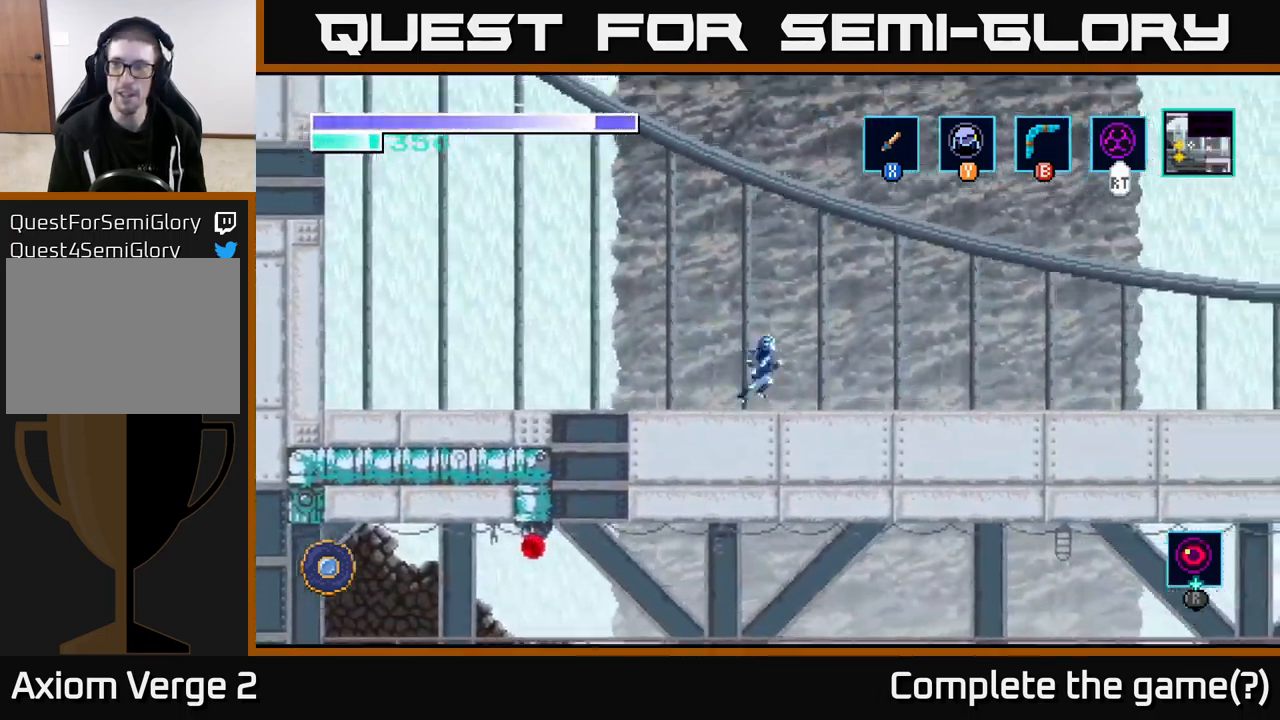
{"buttons": [], "left_stick": "right", "right_stick": "center", "events": [[434, "A", "up"]]}
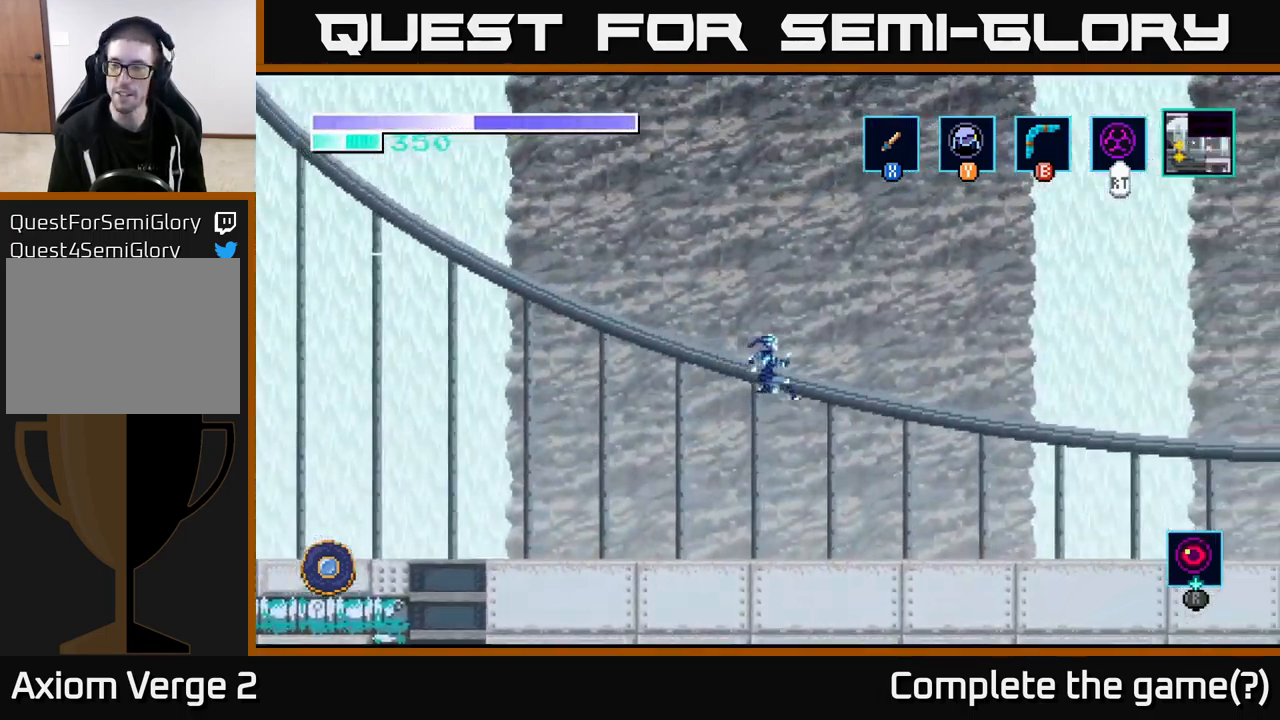
{"buttons": [], "left_stick": "right", "right_stick": "center", "events": []}
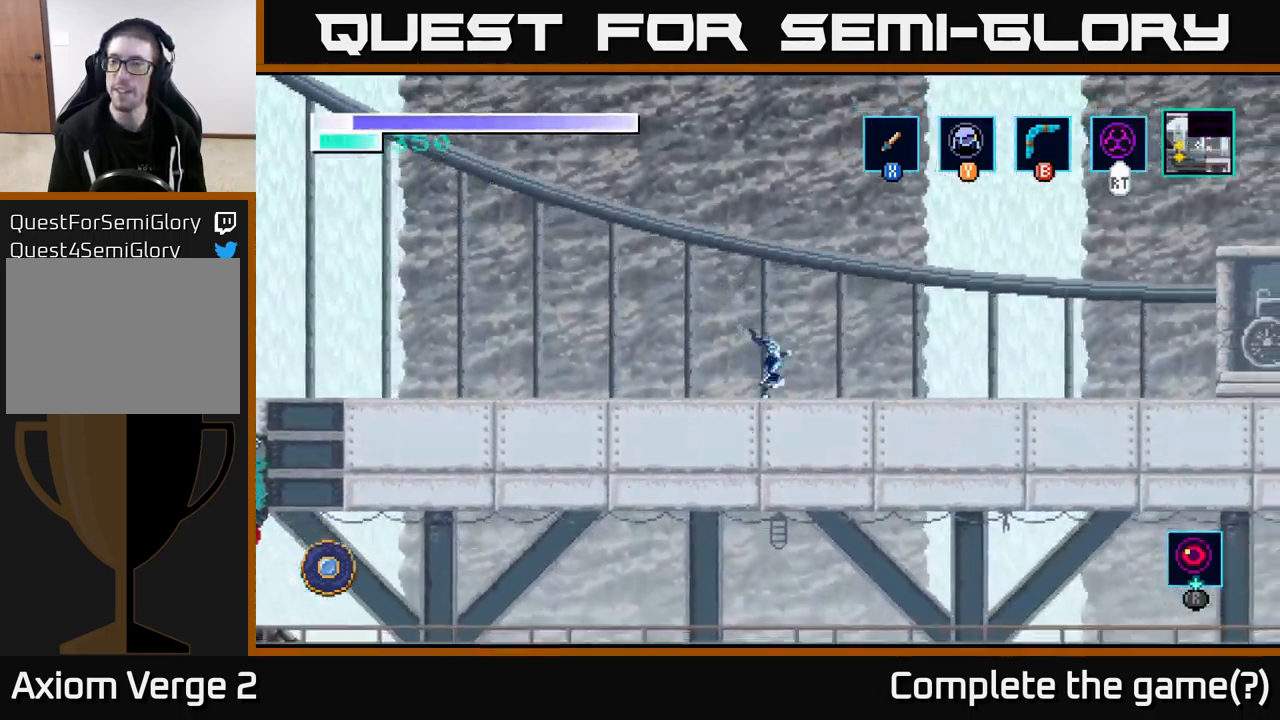
{"buttons": ["A"], "left_stick": "right", "right_stick": "center", "events": [[101, "A", "down"]]}
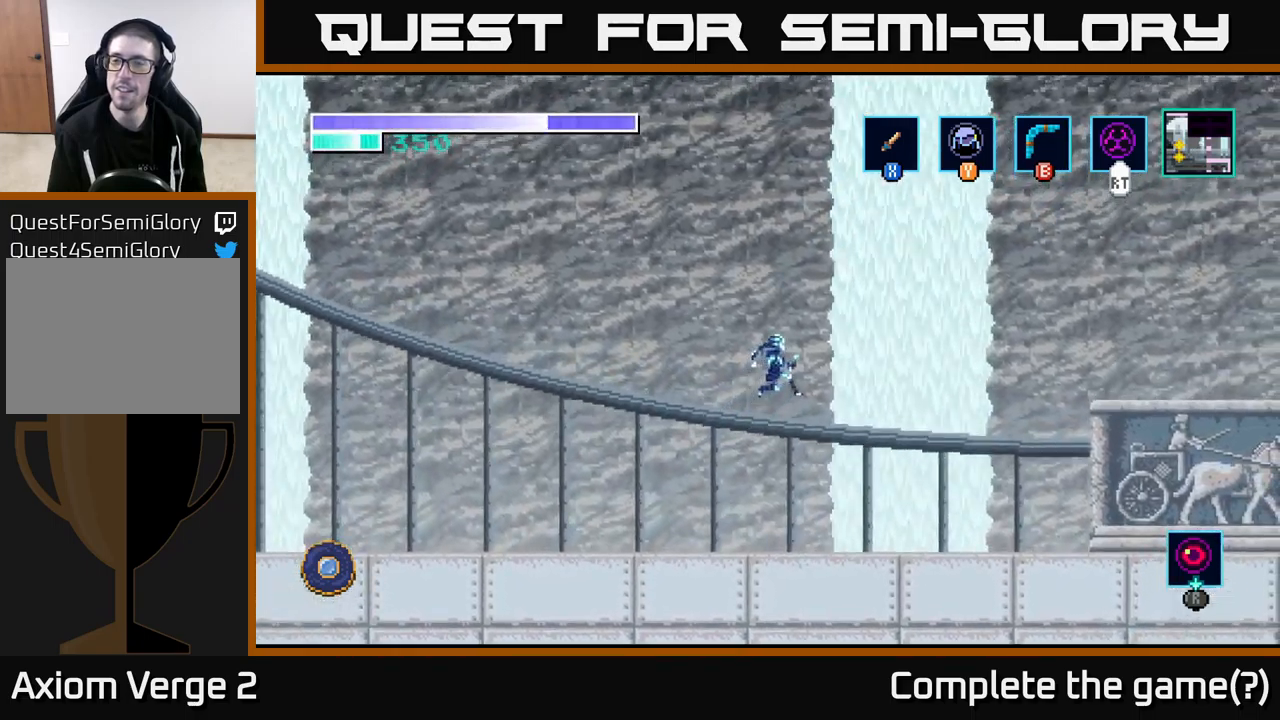
{"buttons": [], "left_stick": "right", "right_stick": "center", "events": [[433, "A", "up"]]}